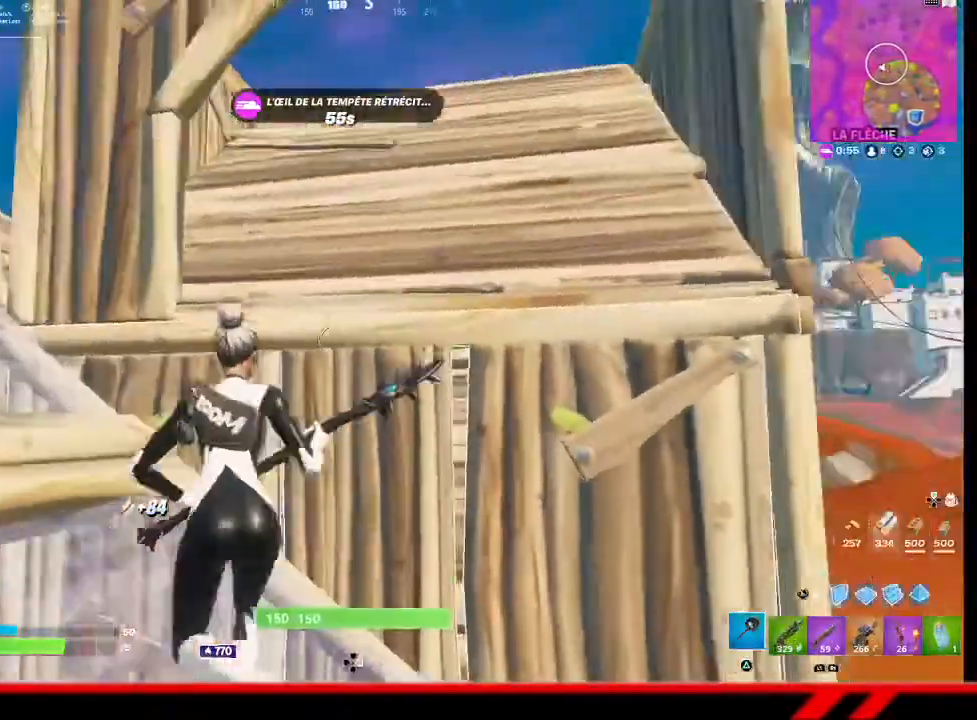
Gameplay with a controller (PlayStation layout); each line is a JSON object with the inputs held at the frame after it. "events" lists button and stick changes between this image and that frame as [ms after this image, input, new state], when the widget could be followed in between.
{"buttons": [], "left_stick": "left", "right_stick": "center", "events": [[33, "left_stick", "center"], [33, "right_stick", "center"], [133, "CROSS", "down"], [200, "left_stick", "up-left"], [233, "CROSS", "up"], [267, "left_stick", "left"], [400, "SQUARE", "down"], [500, "SQUARE", "up"]]}
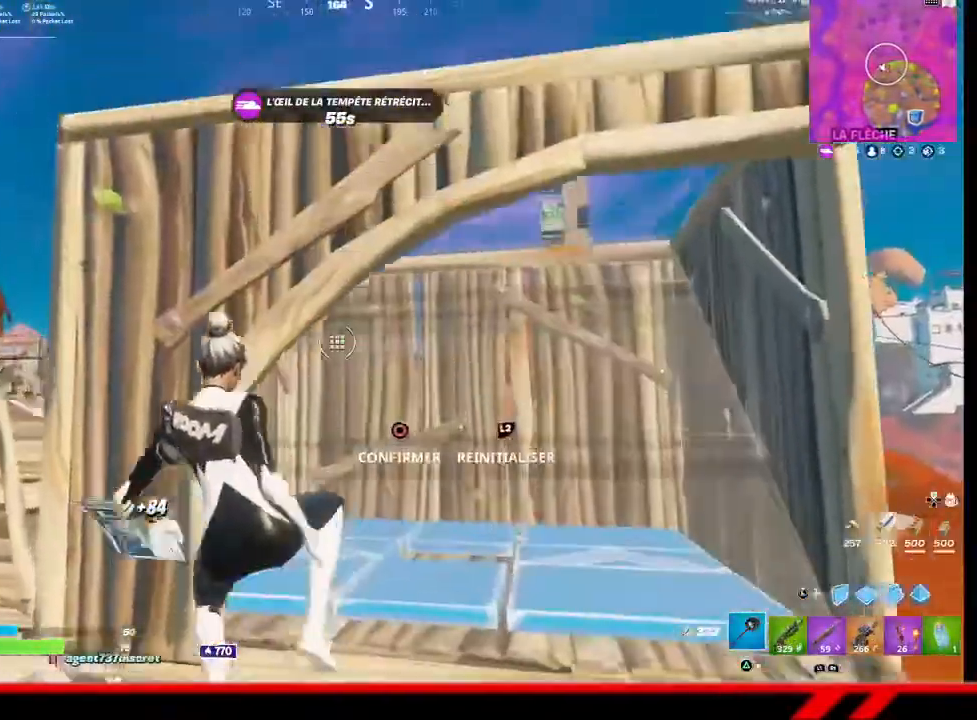
{"buttons": ["CIRCLE"], "left_stick": "center", "right_stick": "center", "events": [[433, "CIRCLE", "down"], [467, "left_stick", "center"]]}
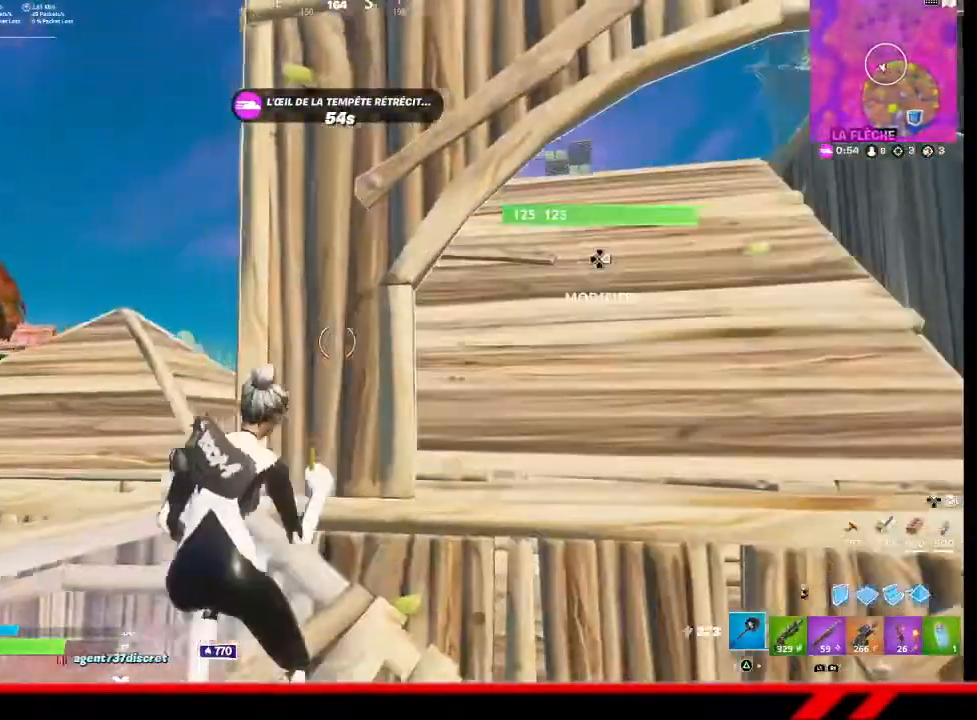
{"buttons": [], "left_stick": "right", "right_stick": "center", "events": [[33, "CIRCLE", "up"], [167, "SQUARE", "down"], [167, "left_stick", "right"], [233, "L2", "down"], [233, "SQUARE", "up"], [333, "L2", "up"]]}
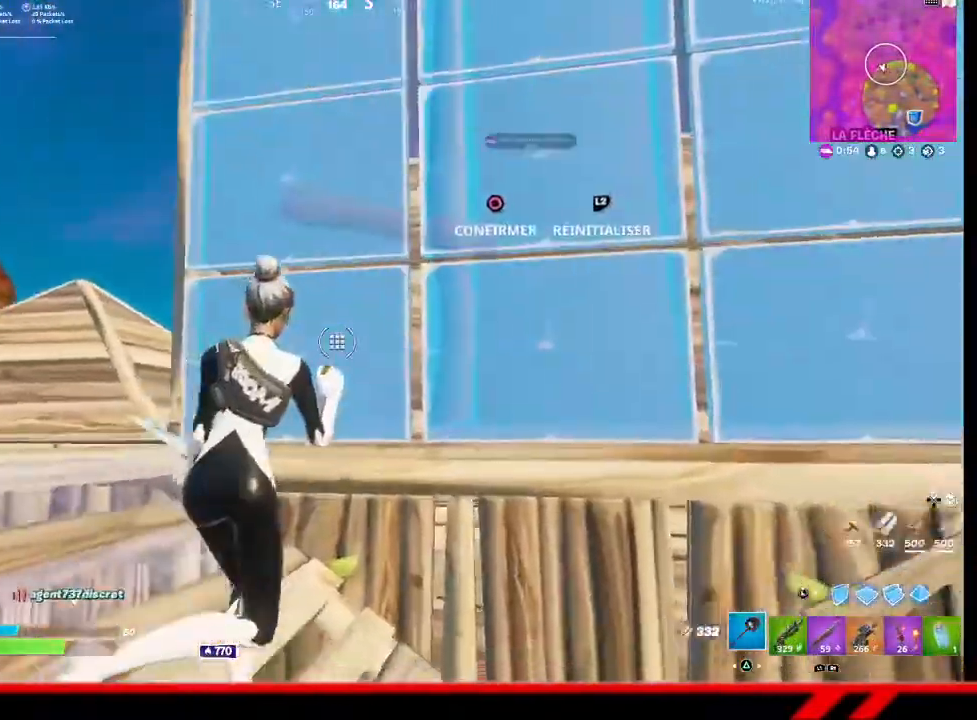
{"buttons": [], "left_stick": "up-right", "right_stick": "center", "events": [[67, "left_stick", "up-right"], [267, "CROSS", "down"], [333, "CROSS", "up"]]}
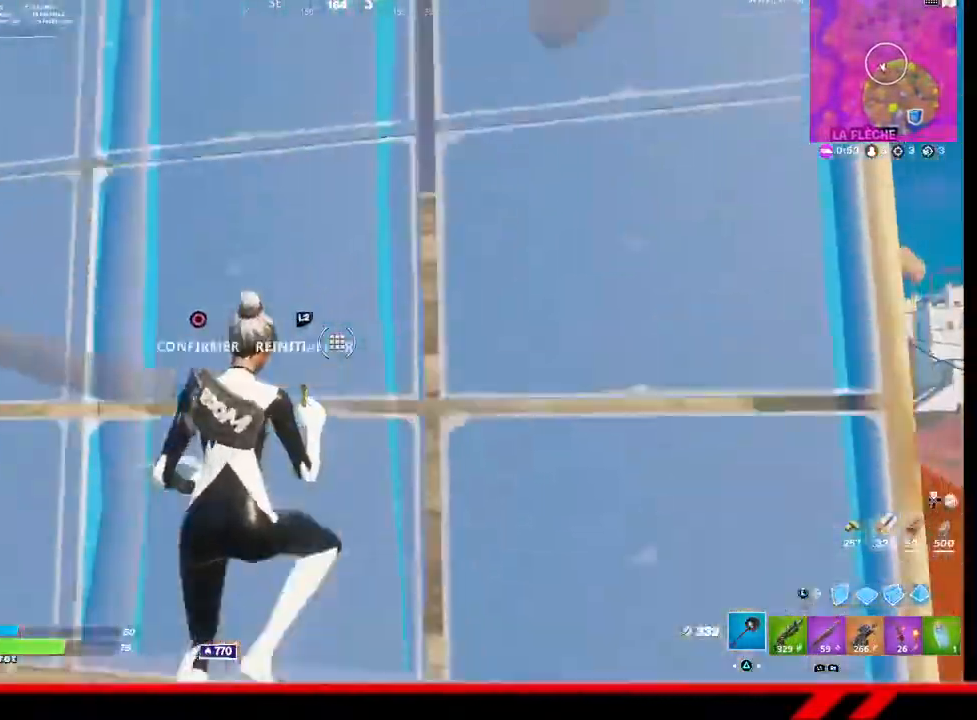
{"buttons": [], "left_stick": "up", "right_stick": "center", "events": [[233, "left_stick", "up"], [367, "CIRCLE", "down"], [433, "CIRCLE", "up"]]}
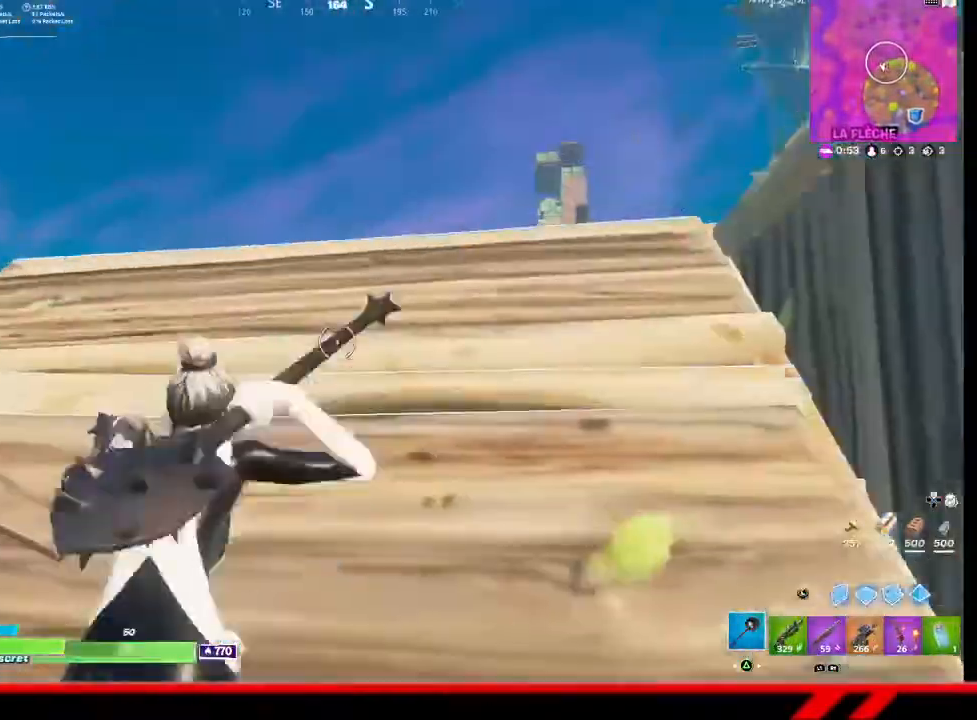
{"buttons": [], "left_stick": "center", "right_stick": "center", "events": [[133, "R3", "down"], [233, "R3", "up"], [233, "right_stick", "down"], [367, "right_stick", "center"], [400, "left_stick", "center"]]}
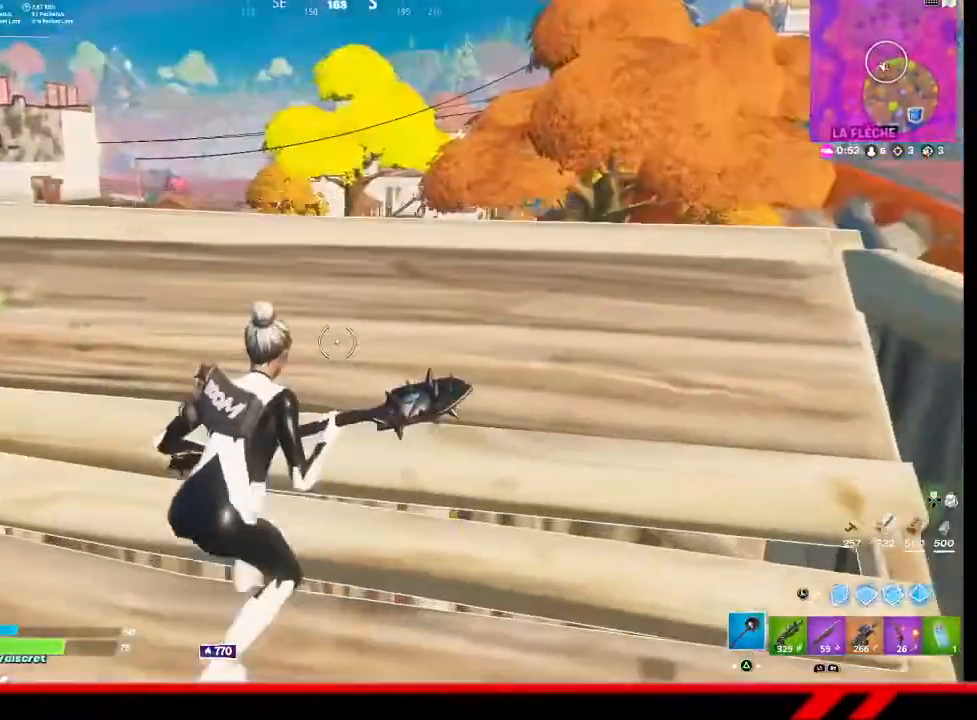
{"buttons": [], "left_stick": "center", "right_stick": "center", "events": []}
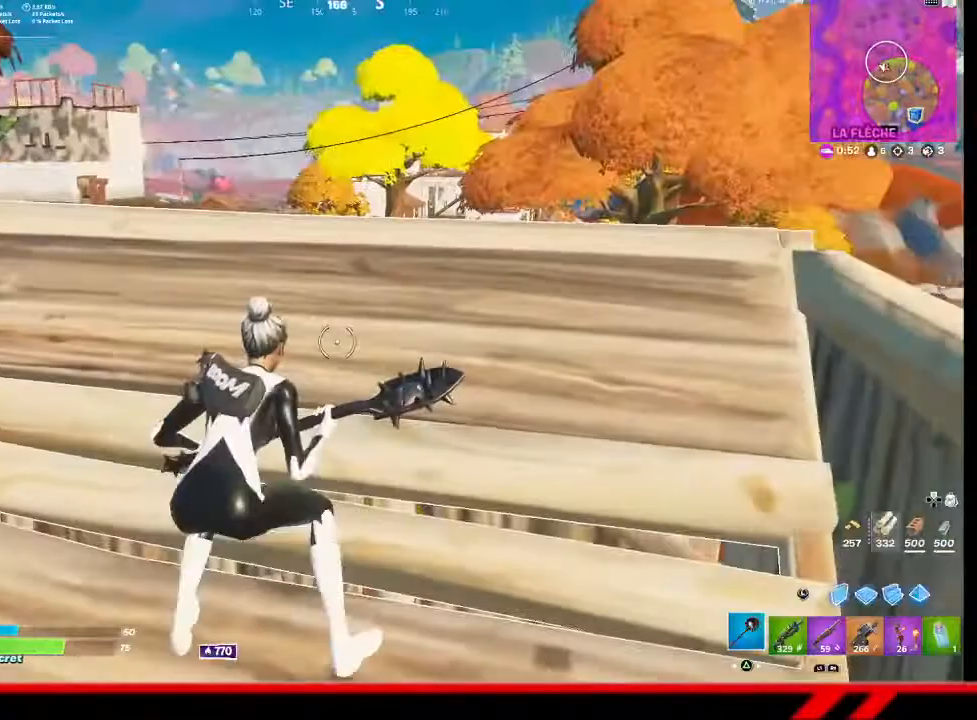
{"buttons": [], "left_stick": "center", "right_stick": "center", "events": [[133, "left_stick", "up-left"], [467, "left_stick", "center"]]}
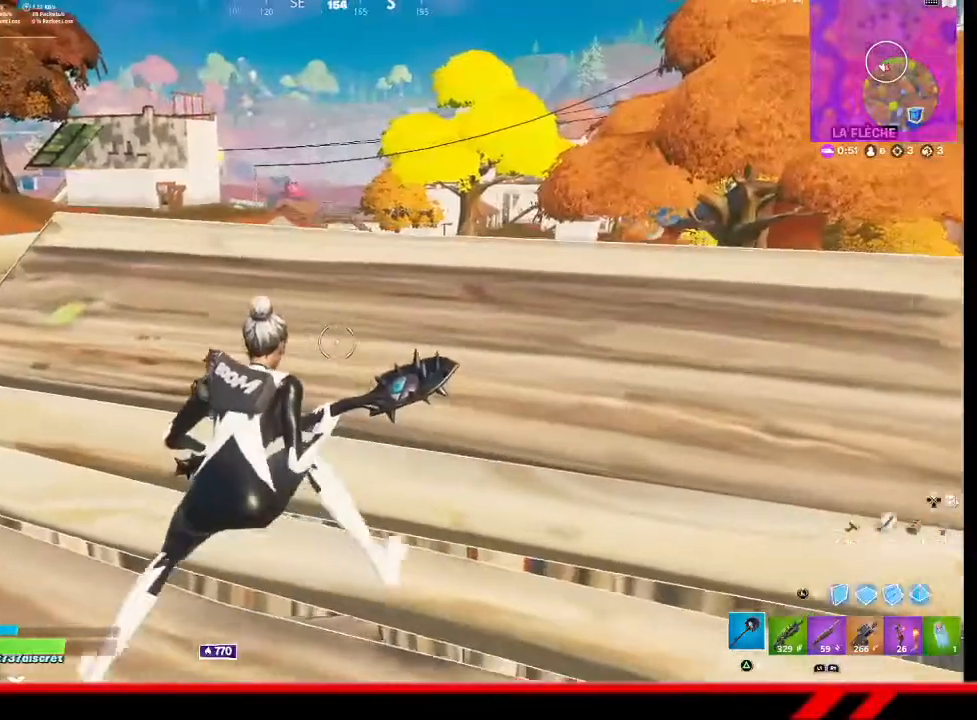
{"buttons": [], "left_stick": "up-right", "right_stick": "center", "events": [[267, "R1", "down"], [333, "R1", "up"], [400, "R1", "down"], [433, "R1", "up"], [500, "left_stick", "up-right"]]}
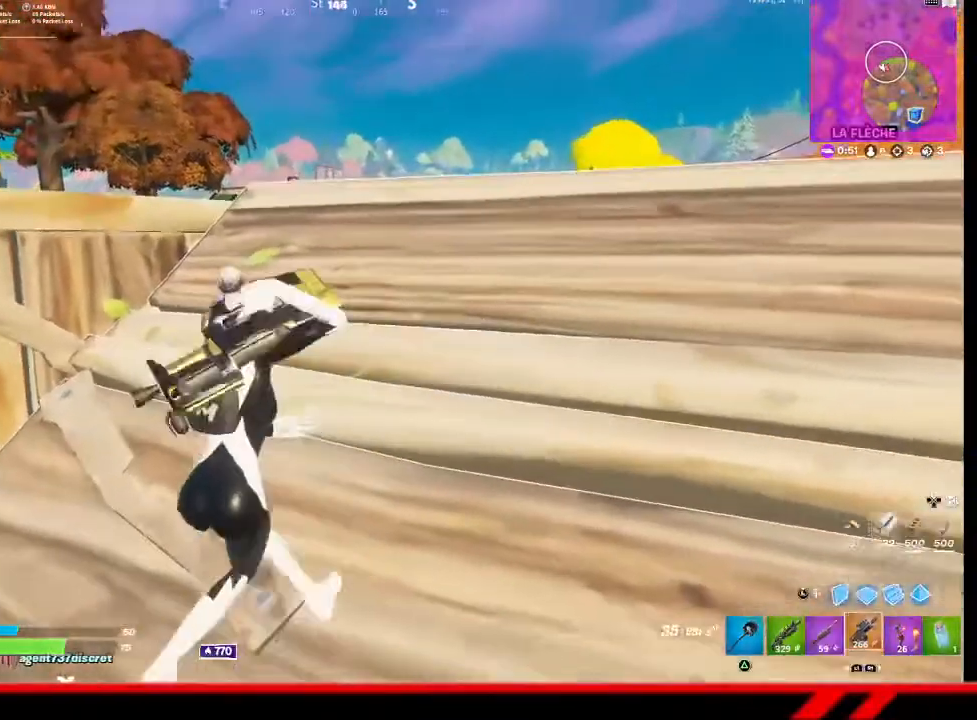
{"buttons": ["L2"], "left_stick": "up-right", "right_stick": "center", "events": [[33, "R1", "down"], [67, "R1", "up"], [467, "L2", "down"]]}
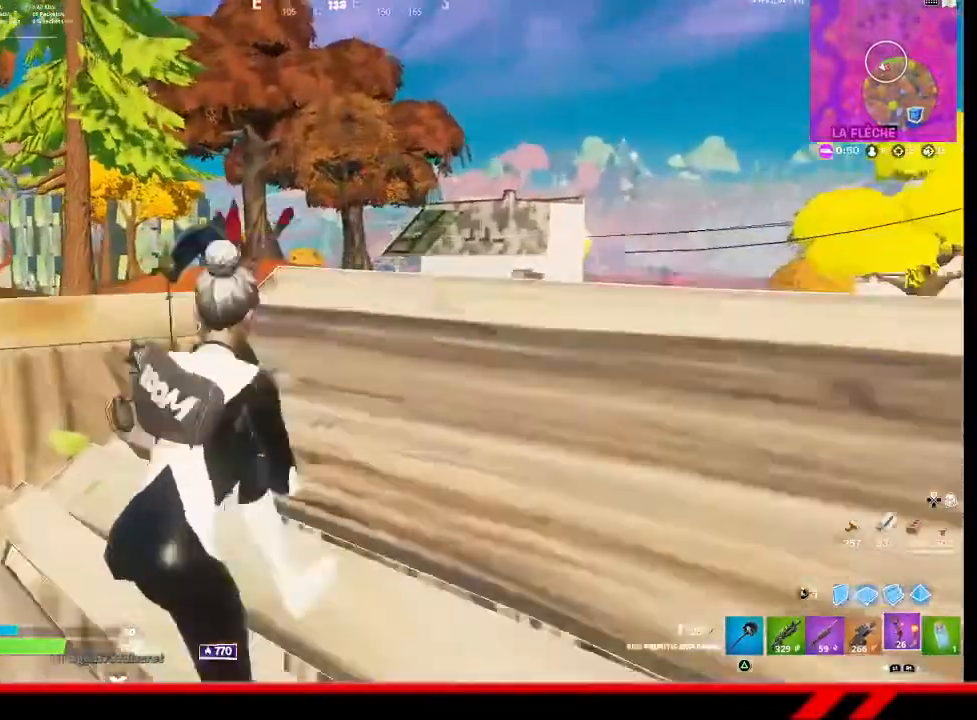
{"buttons": ["L2"], "left_stick": "center", "right_stick": "center", "events": [[133, "left_stick", "center"], [367, "left_stick", "up-right"], [467, "left_stick", "center"]]}
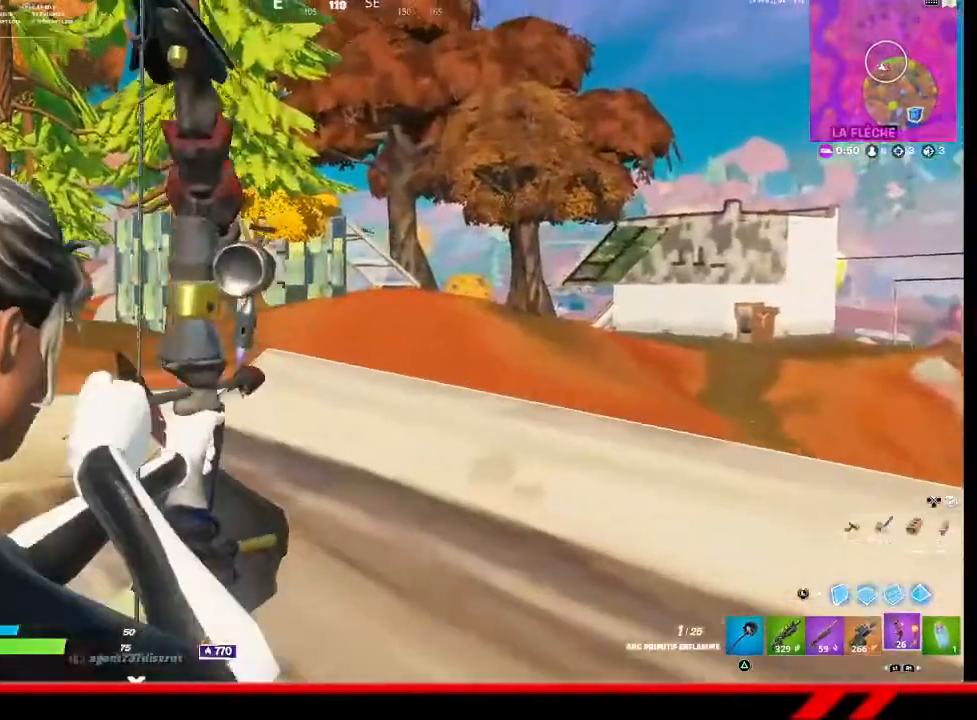
{"buttons": ["L2"], "left_stick": "center", "right_stick": "center", "events": []}
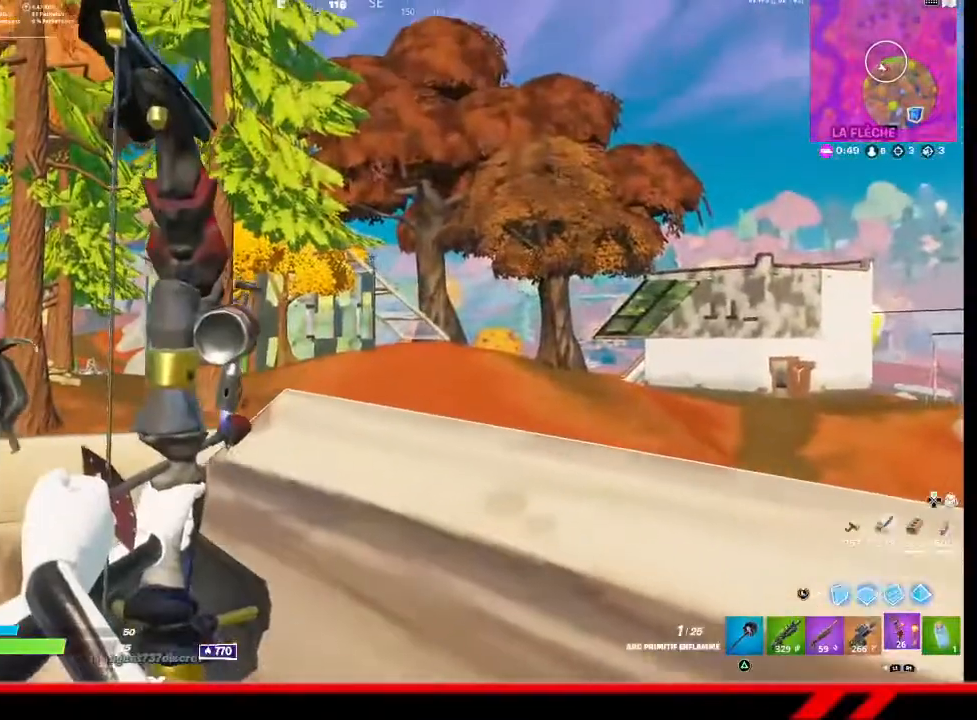
{"buttons": ["L2"], "left_stick": "center", "right_stick": "center", "events": []}
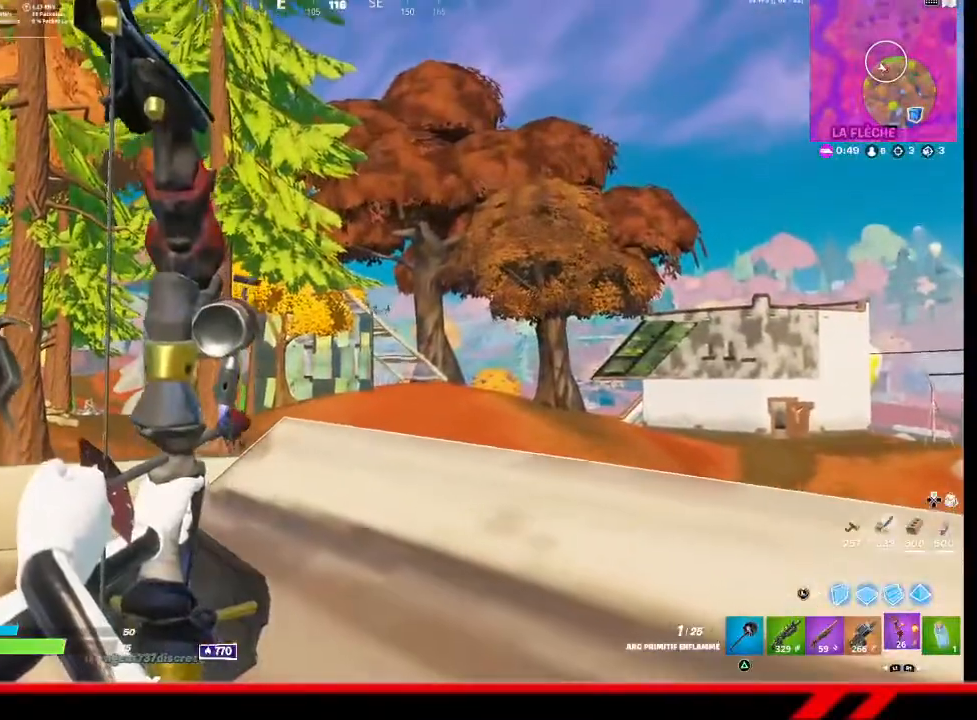
{"buttons": ["L2", "R2"], "left_stick": "center", "right_stick": "center", "events": [[133, "R2", "down"], [267, "left_stick", "up-right"], [467, "left_stick", "center"]]}
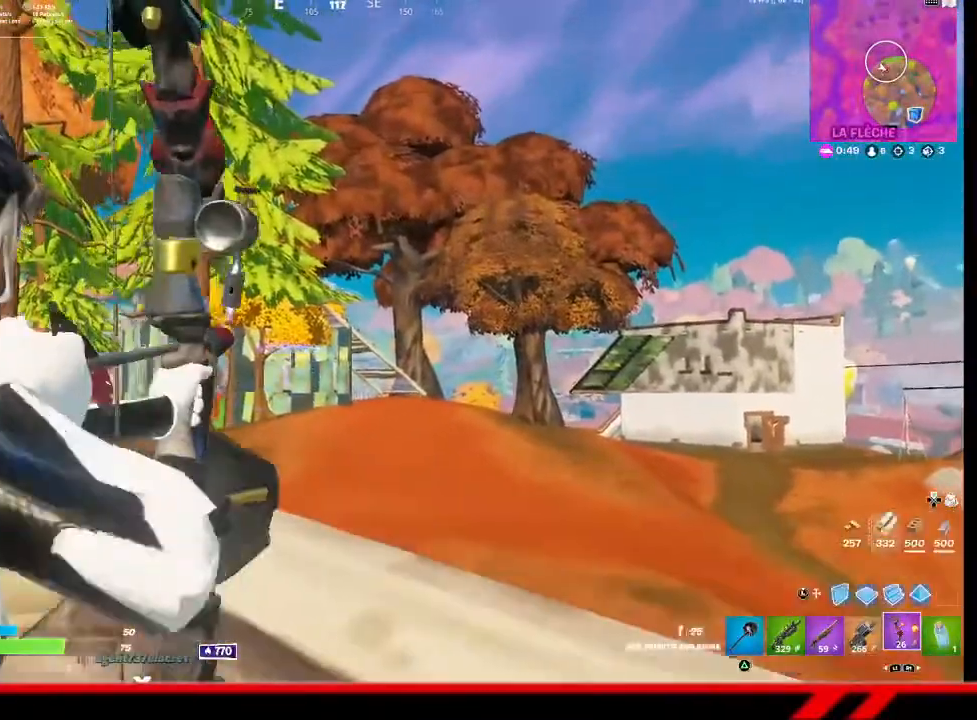
{"buttons": ["L2", "R2"], "left_stick": "center", "right_stick": "center", "events": []}
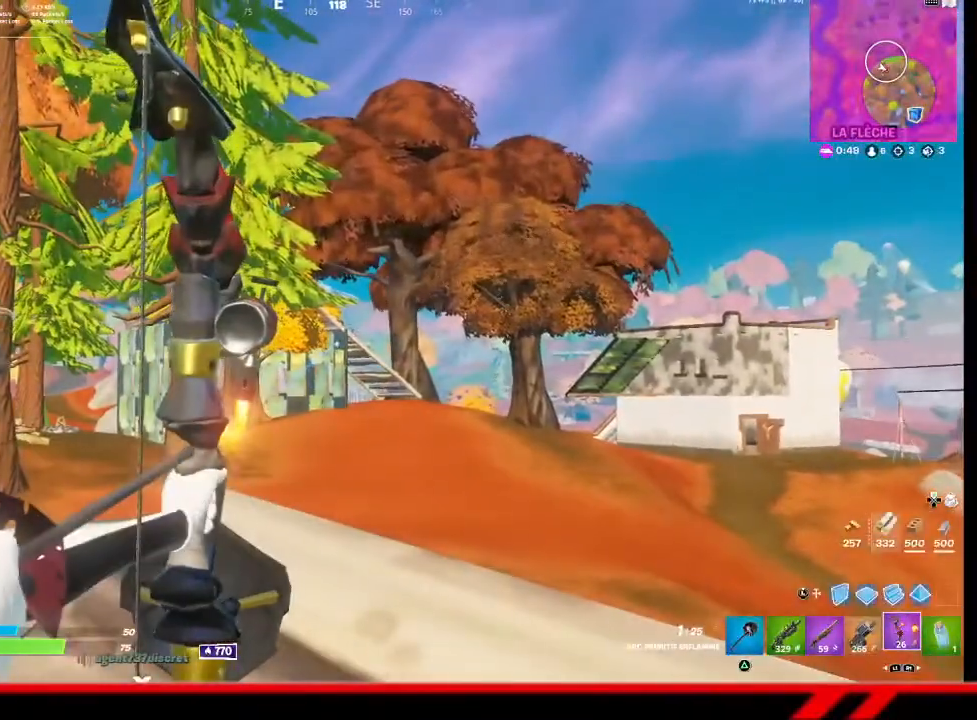
{"buttons": ["L2", "R2"], "left_stick": "center", "right_stick": "center", "events": []}
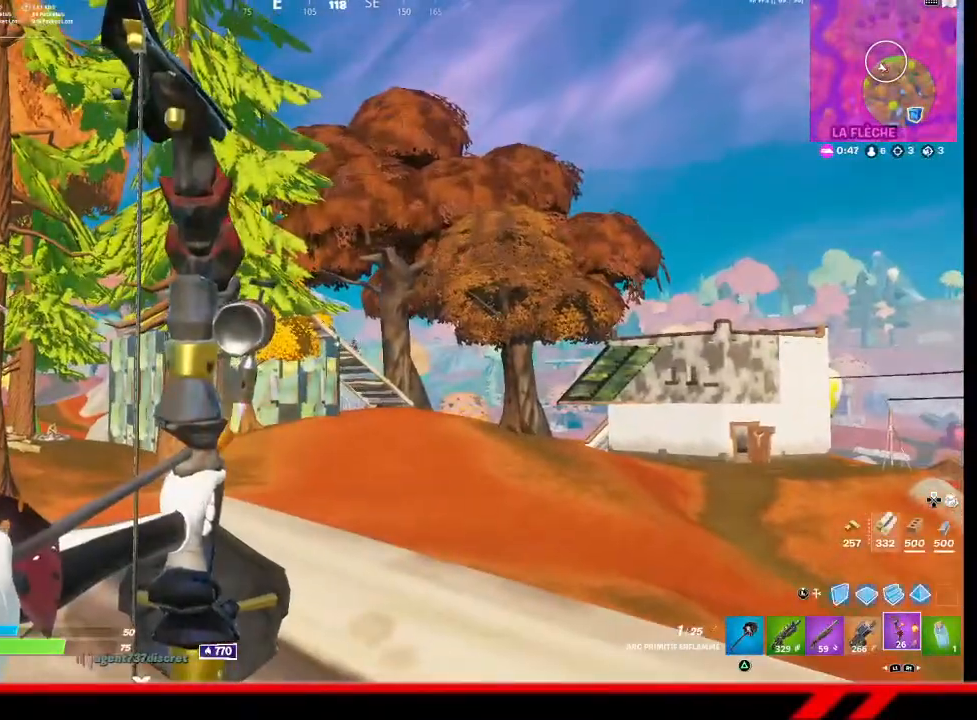
{"buttons": ["L2", "R2"], "left_stick": "center", "right_stick": "center", "events": []}
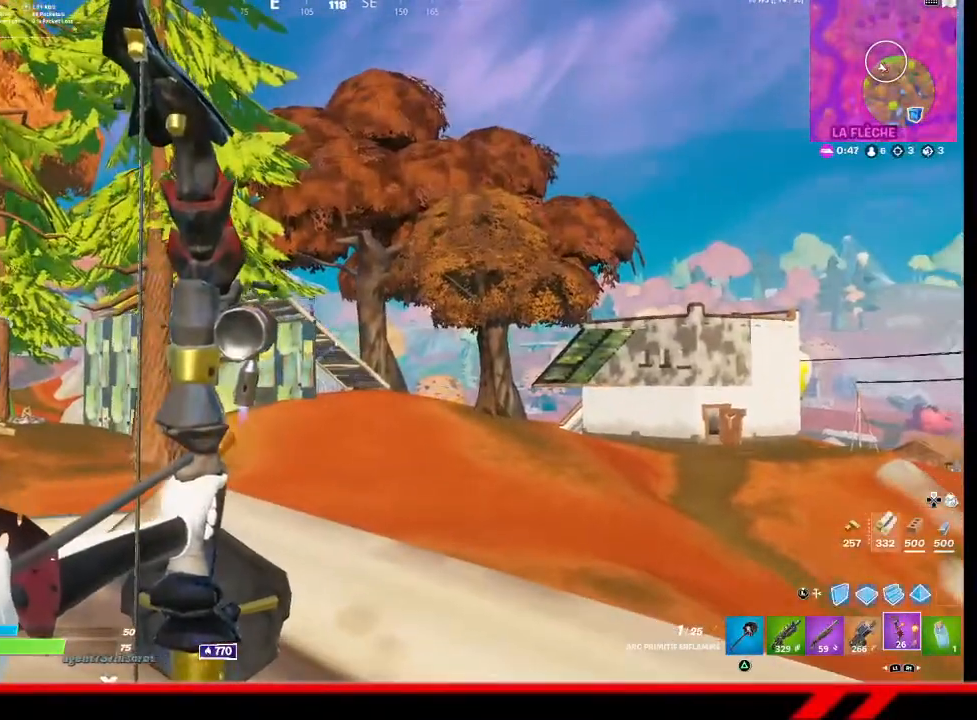
{"buttons": ["L2", "R2"], "left_stick": "center", "right_stick": "center", "events": []}
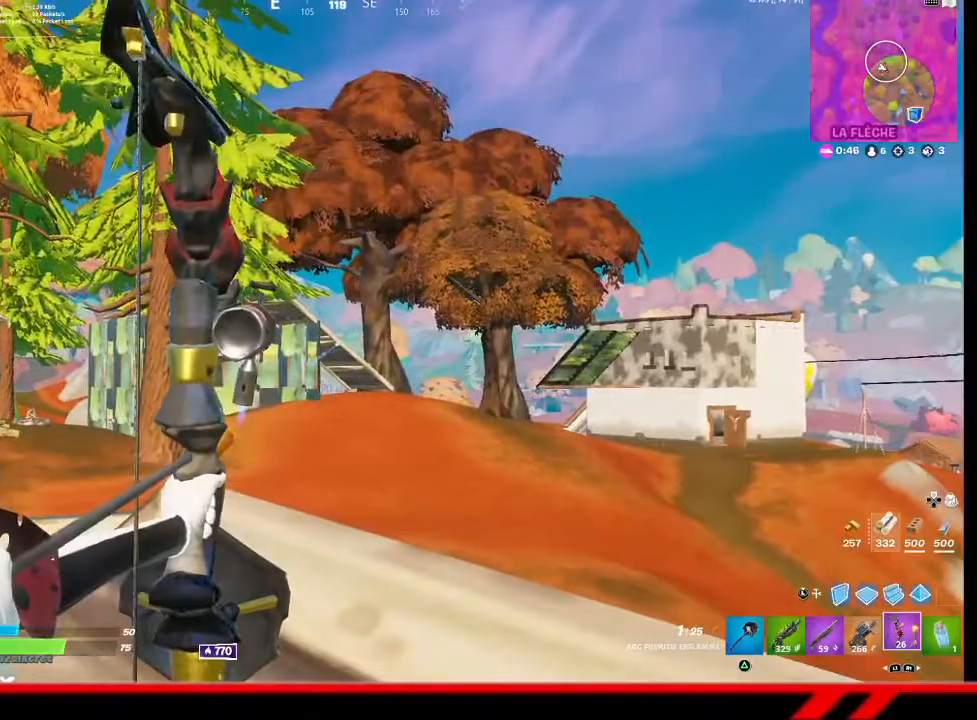
{"buttons": ["L2", "R2"], "left_stick": "center", "right_stick": "center", "events": []}
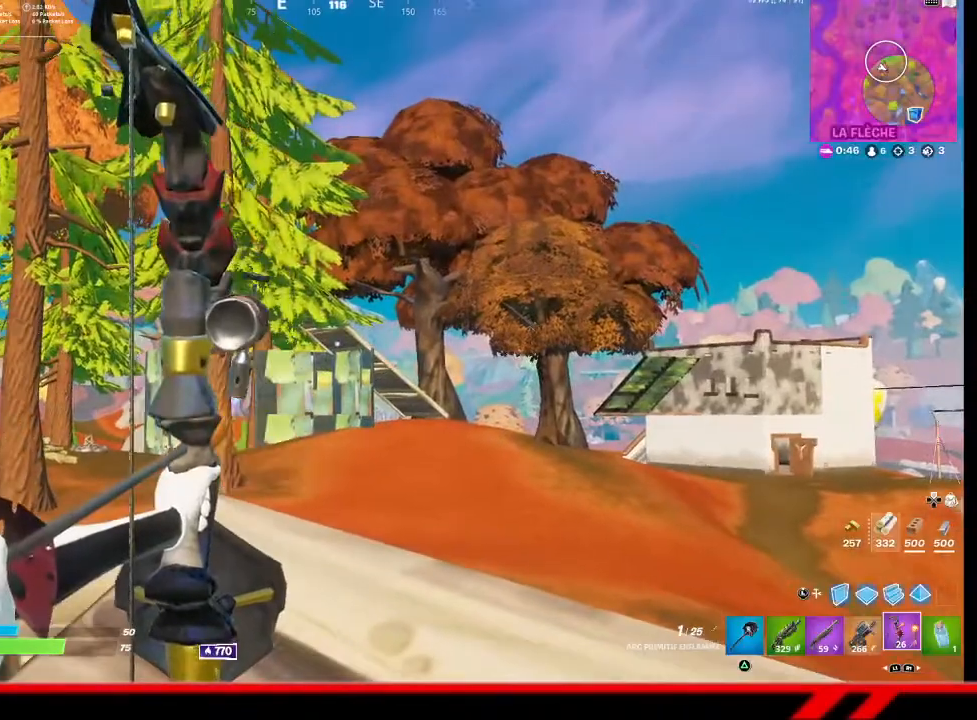
{"buttons": [], "left_stick": "left", "right_stick": "center", "events": [[200, "L2", "up"], [233, "R2", "up"], [267, "left_stick", "left"]]}
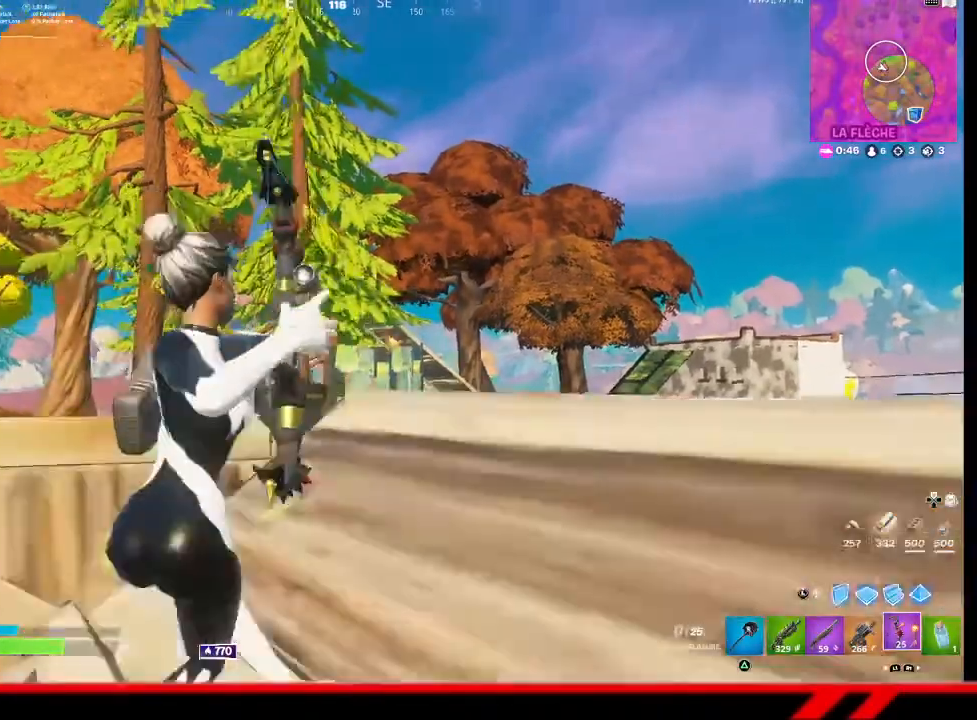
{"buttons": [], "left_stick": "up-right", "right_stick": "center", "events": [[467, "left_stick", "up-right"]]}
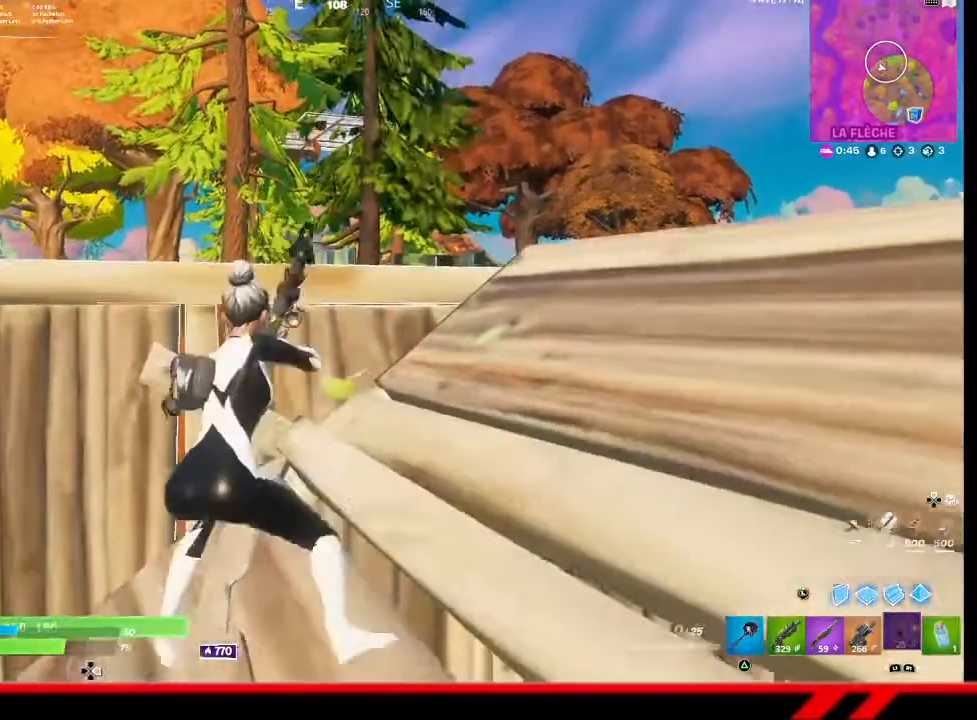
{"buttons": [], "left_stick": "center", "right_stick": "up", "events": [[267, "left_stick", "center"], [500, "right_stick", "up"]]}
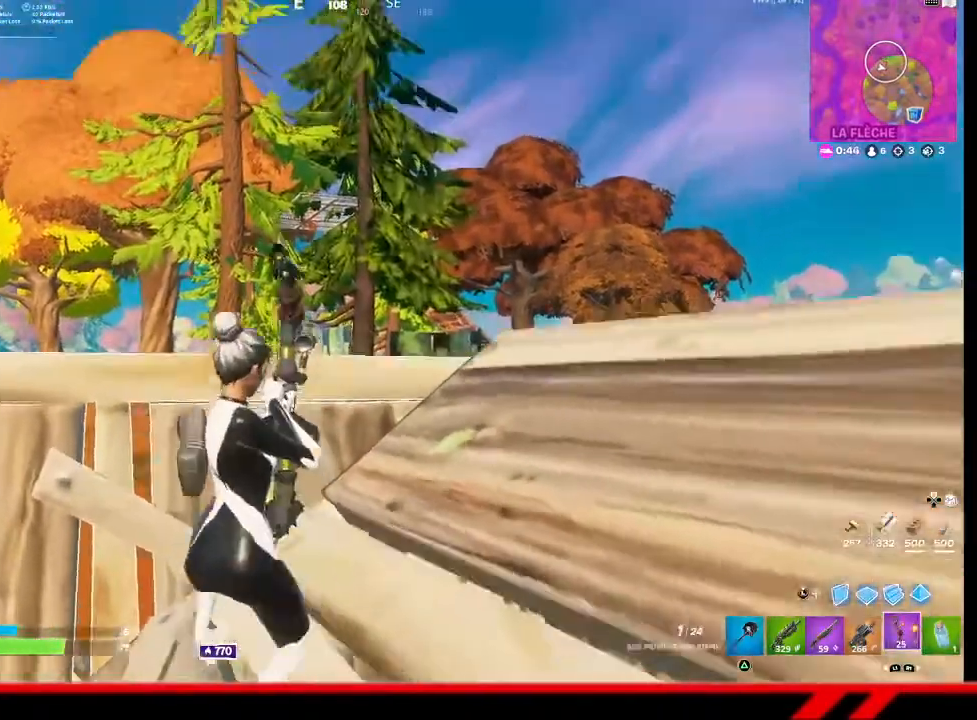
{"buttons": ["L2", "R2"], "left_stick": "center", "right_stick": "center", "events": [[33, "L2", "down"], [133, "right_stick", "center"], [200, "R2", "down"]]}
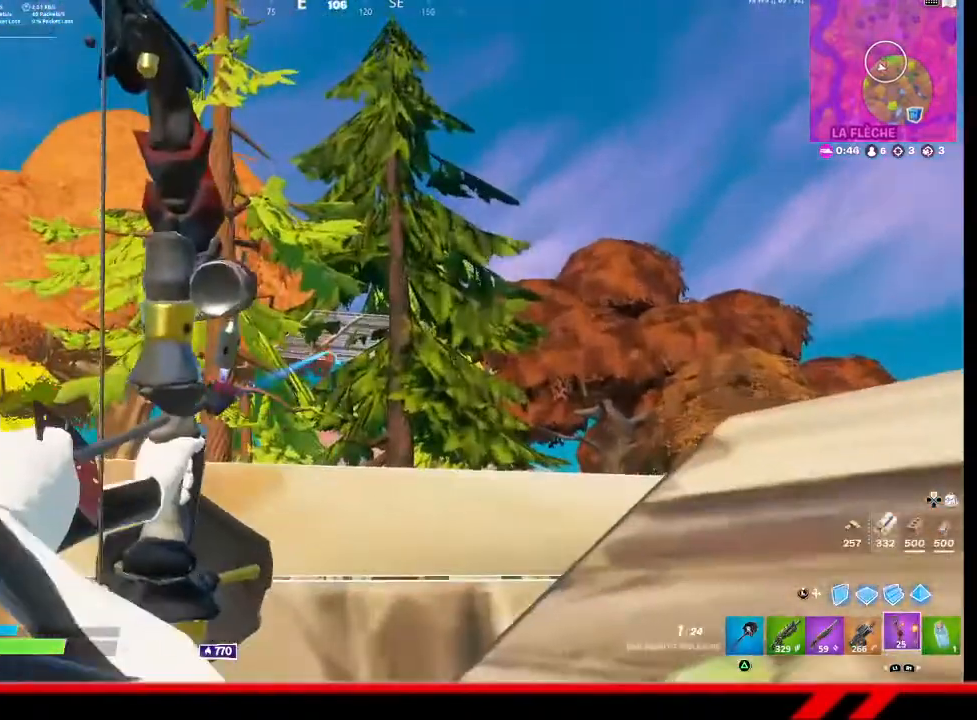
{"buttons": ["L2", "R2"], "left_stick": "center", "right_stick": "center", "events": [[67, "left_stick", "right"], [267, "left_stick", "center"]]}
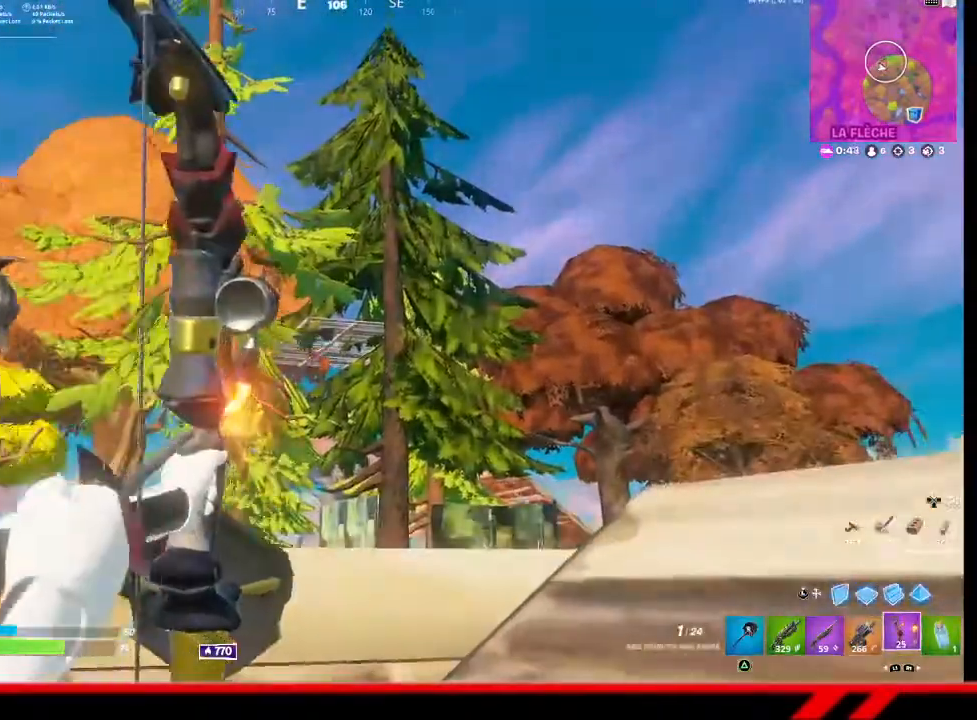
{"buttons": [], "left_stick": "up-left", "right_stick": "center", "events": [[67, "R2", "up"], [100, "L2", "up"], [133, "left_stick", "down-left"], [267, "left_stick", "left"], [433, "left_stick", "up-left"]]}
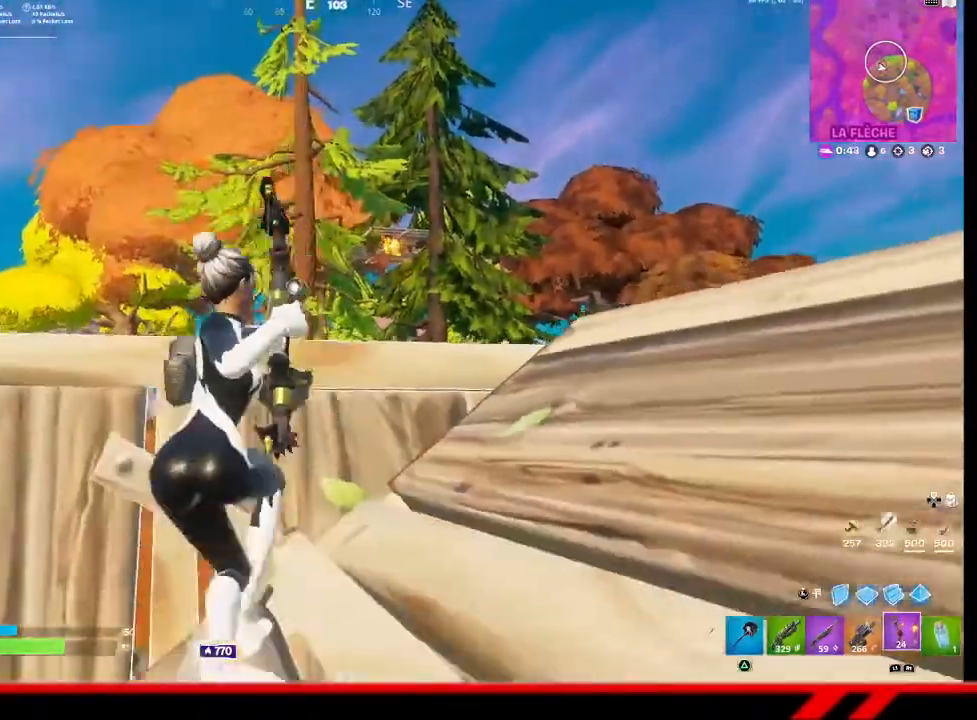
{"buttons": [], "left_stick": "left", "right_stick": "center", "events": [[133, "left_stick", "center"], [500, "left_stick", "left"]]}
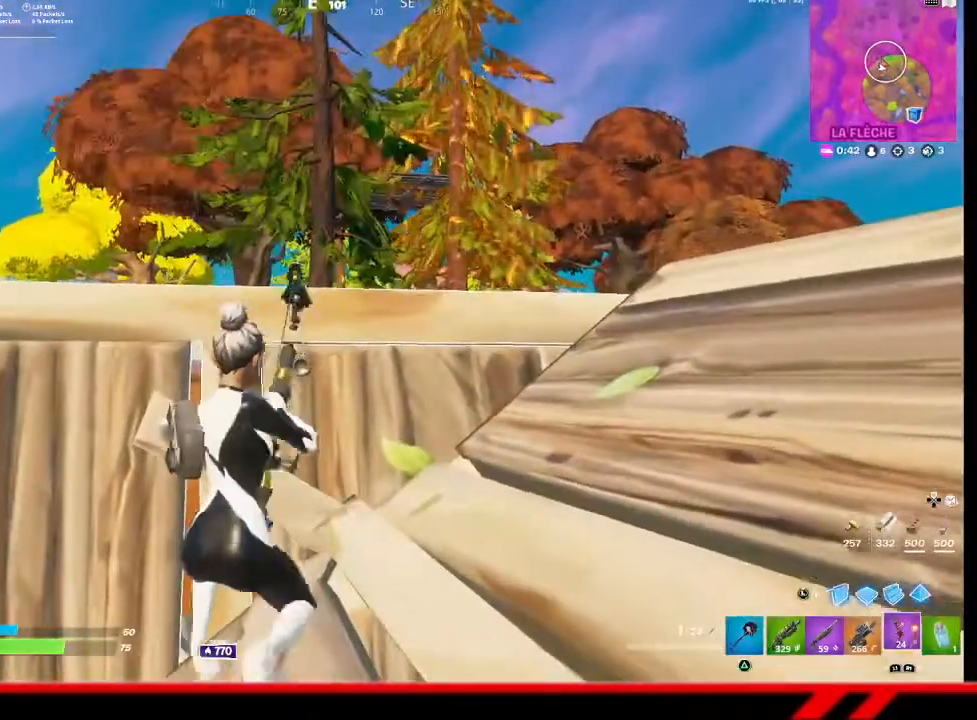
{"buttons": [], "left_stick": "center", "right_stick": "center", "events": [[67, "left_stick", "center"]]}
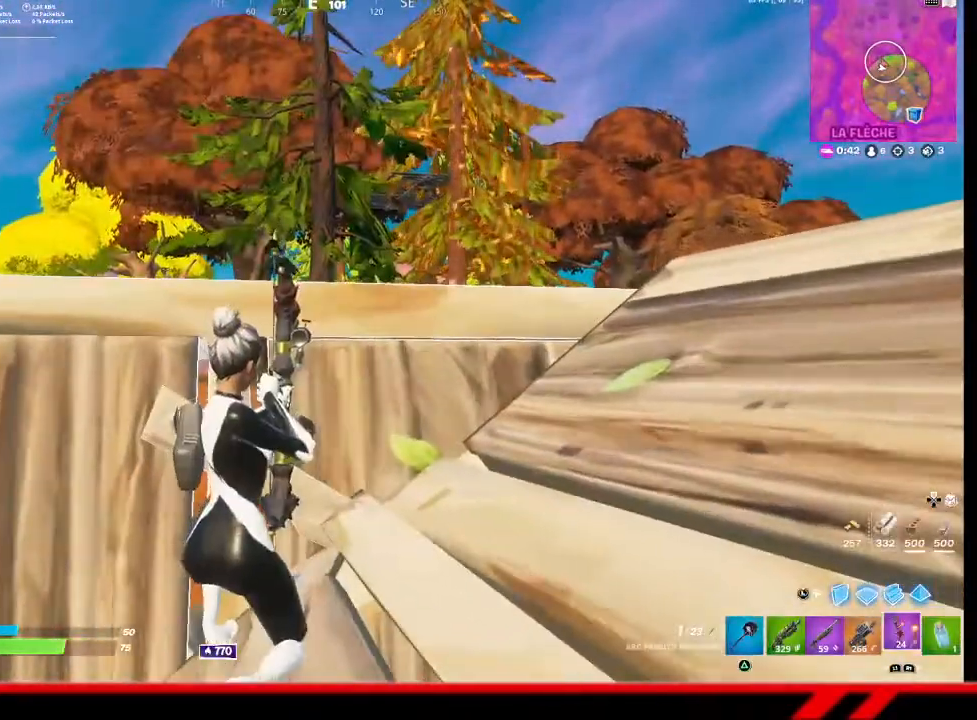
{"buttons": [], "left_stick": "center", "right_stick": "center", "events": [[33, "left_stick", "right"], [333, "left_stick", "center"]]}
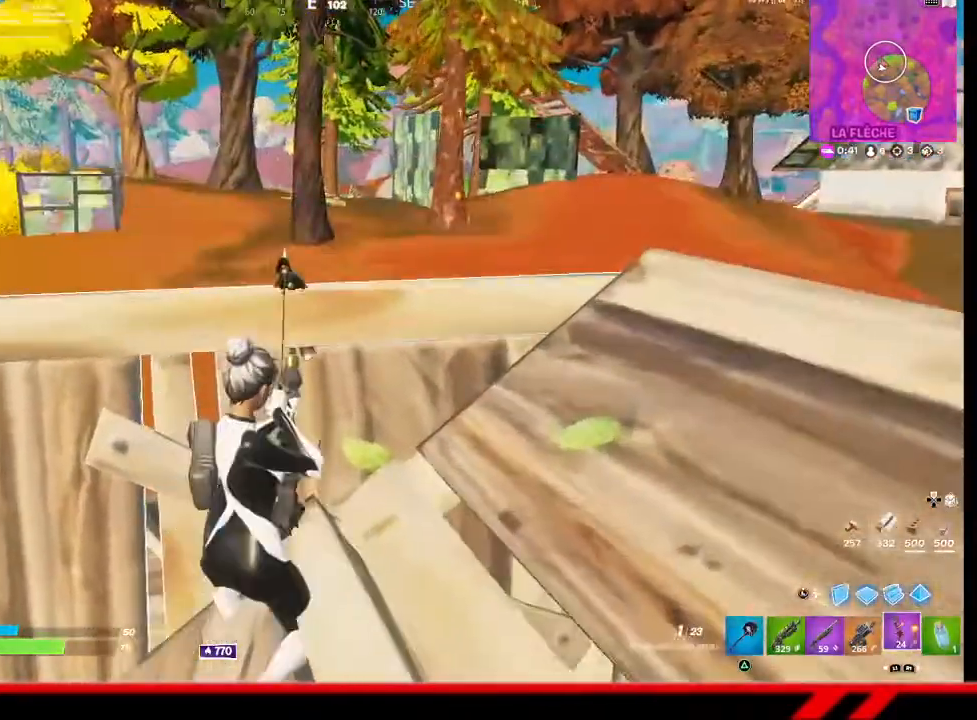
{"buttons": [], "left_stick": "down-right", "right_stick": "center", "events": [[367, "right_stick", "up"], [433, "left_stick", "down-right"], [467, "right_stick", "center"]]}
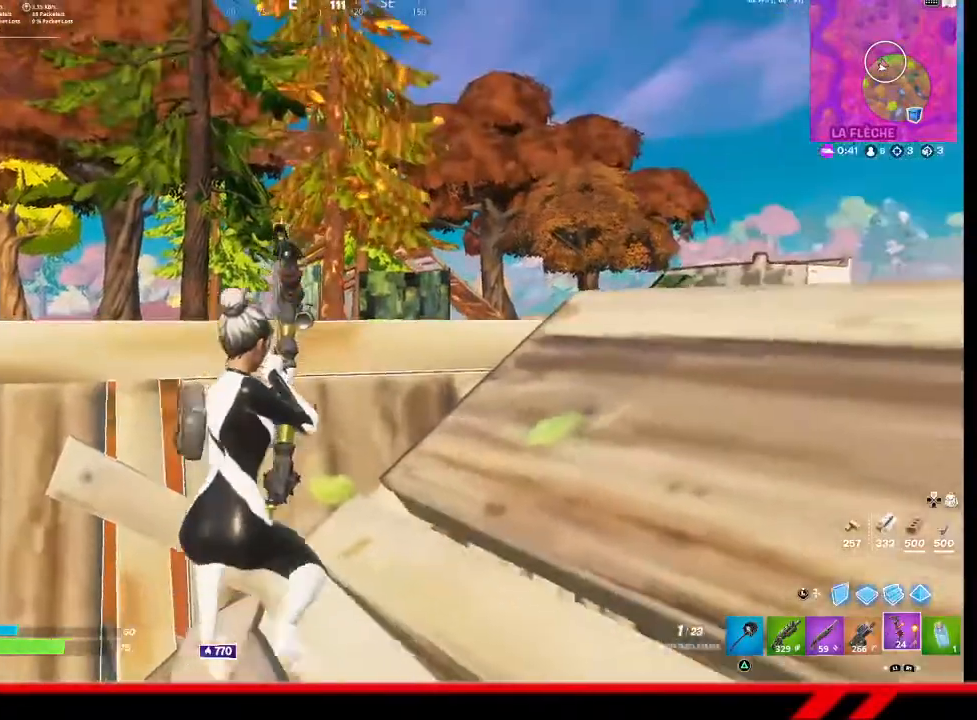
{"buttons": ["L2", "R2"], "left_stick": "center", "right_stick": "center", "events": [[33, "L2", "down"], [33, "left_stick", "right"], [133, "R2", "down"], [167, "left_stick", "center"]]}
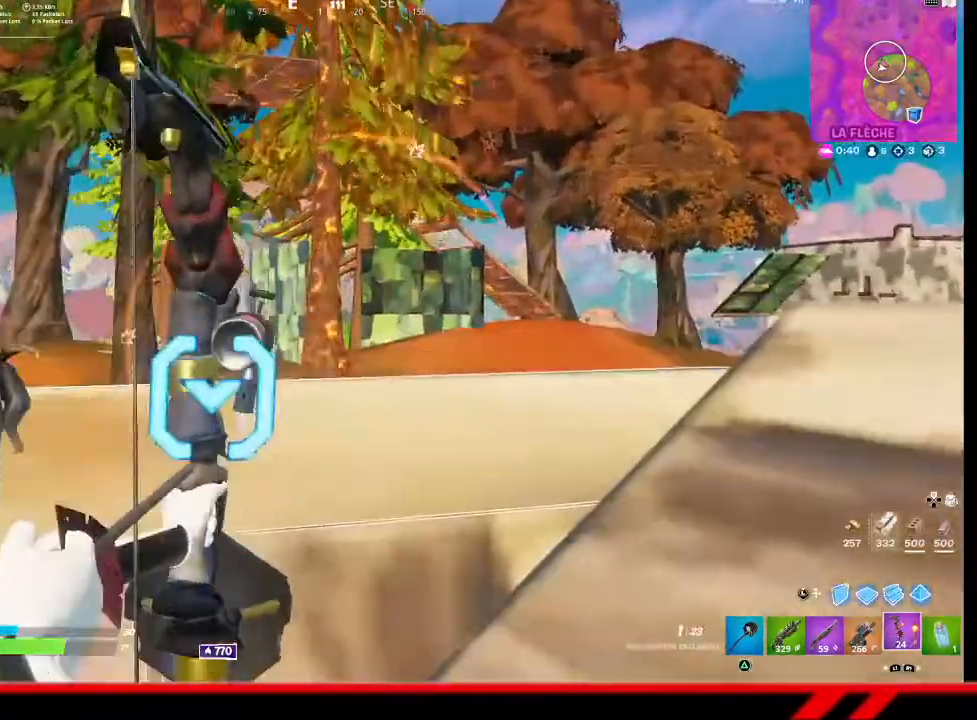
{"buttons": ["L2", "R2"], "left_stick": "center", "right_stick": "center", "events": [[133, "left_stick", "right"], [500, "left_stick", "center"]]}